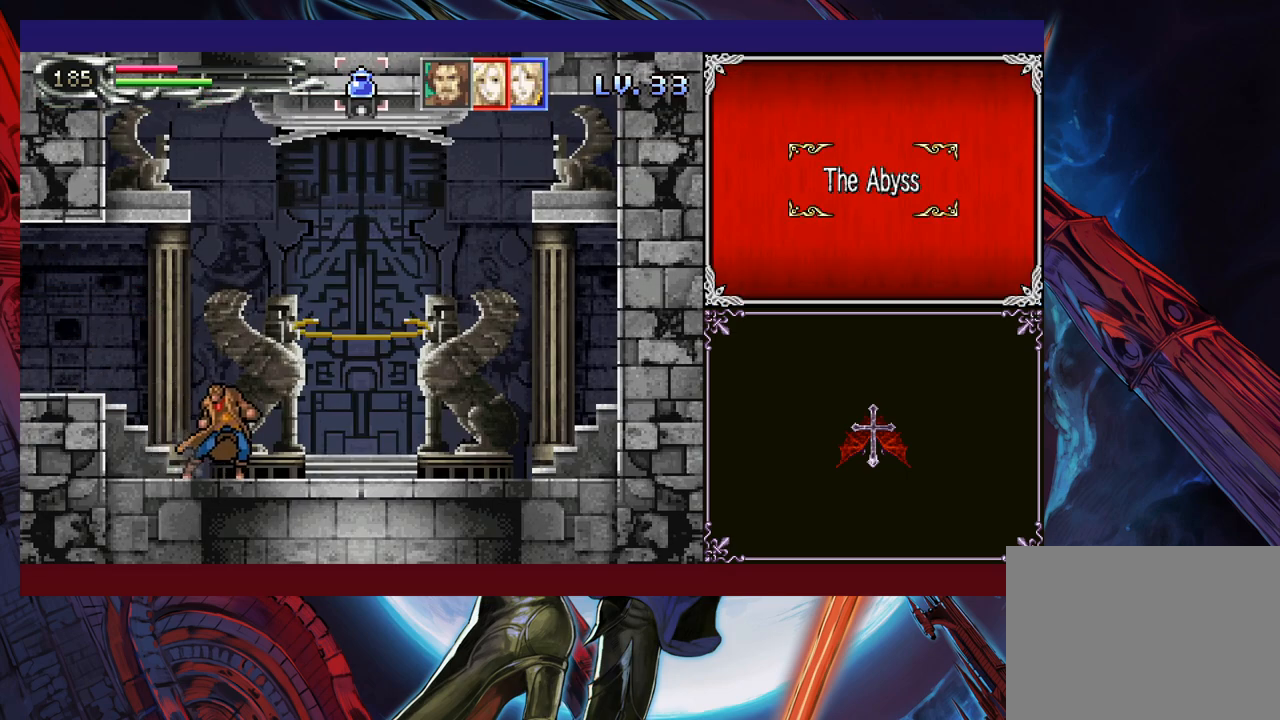
Gameplay with a controller (Xbox layout); each line is a JSON object with the inputs held at the frame after it. "events" lists button and stick changes between this image and that frame as [ms after this image, input, new state], when the widget could be followed in between. Not read: L2 R2 R3 right_stick.
{"buttons": [], "left_stick": "right", "events": []}
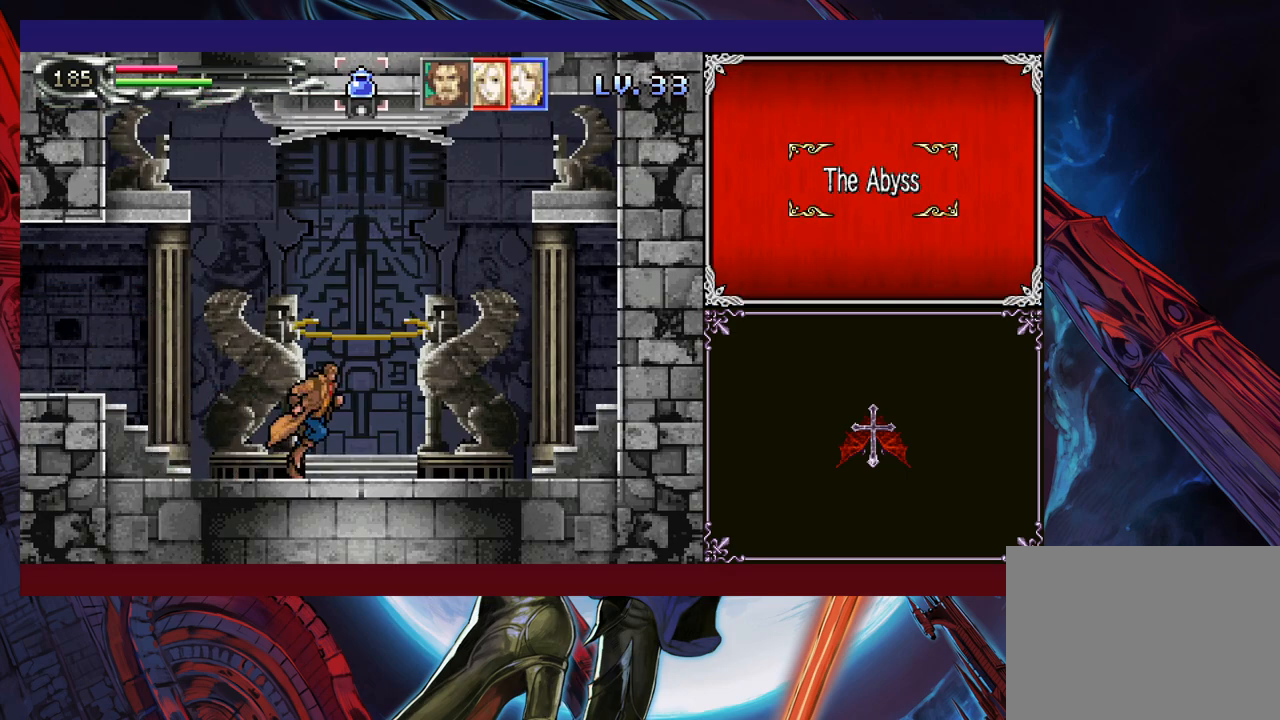
{"buttons": [], "left_stick": "center", "events": [[250, "left_stick", "up"], [400, "left_stick", "center"]]}
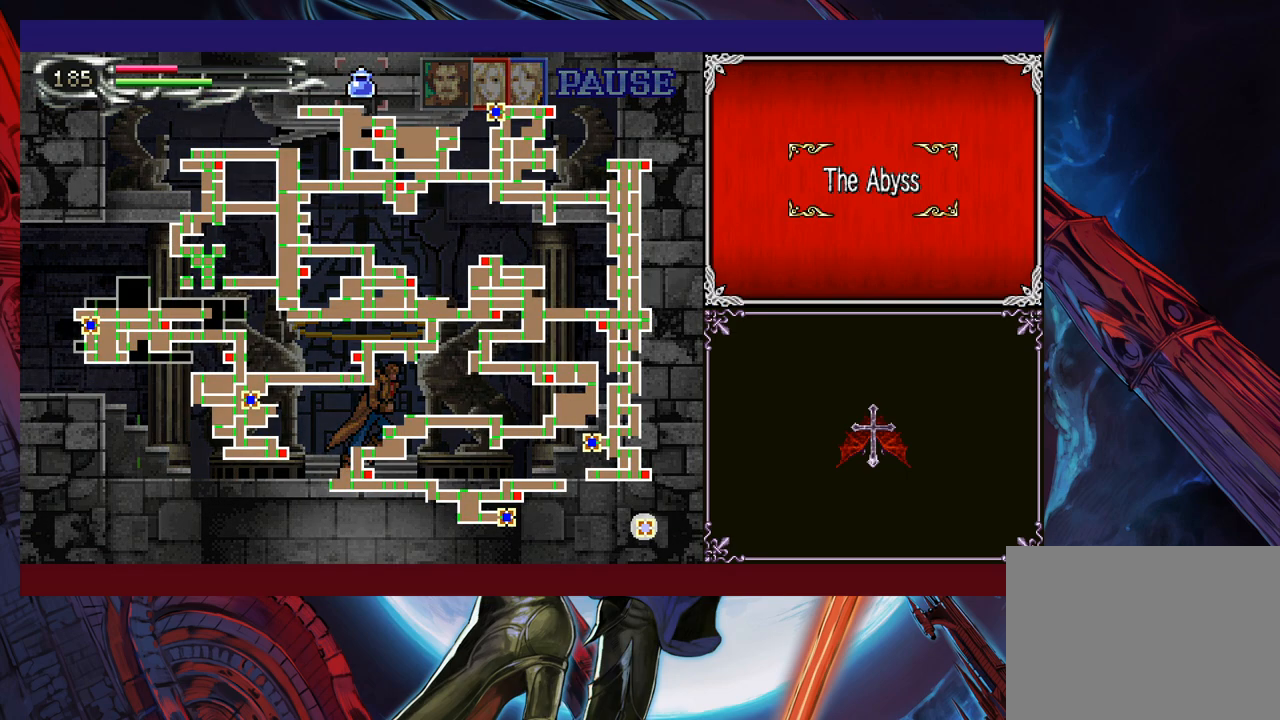
{"buttons": [], "left_stick": "center", "events": []}
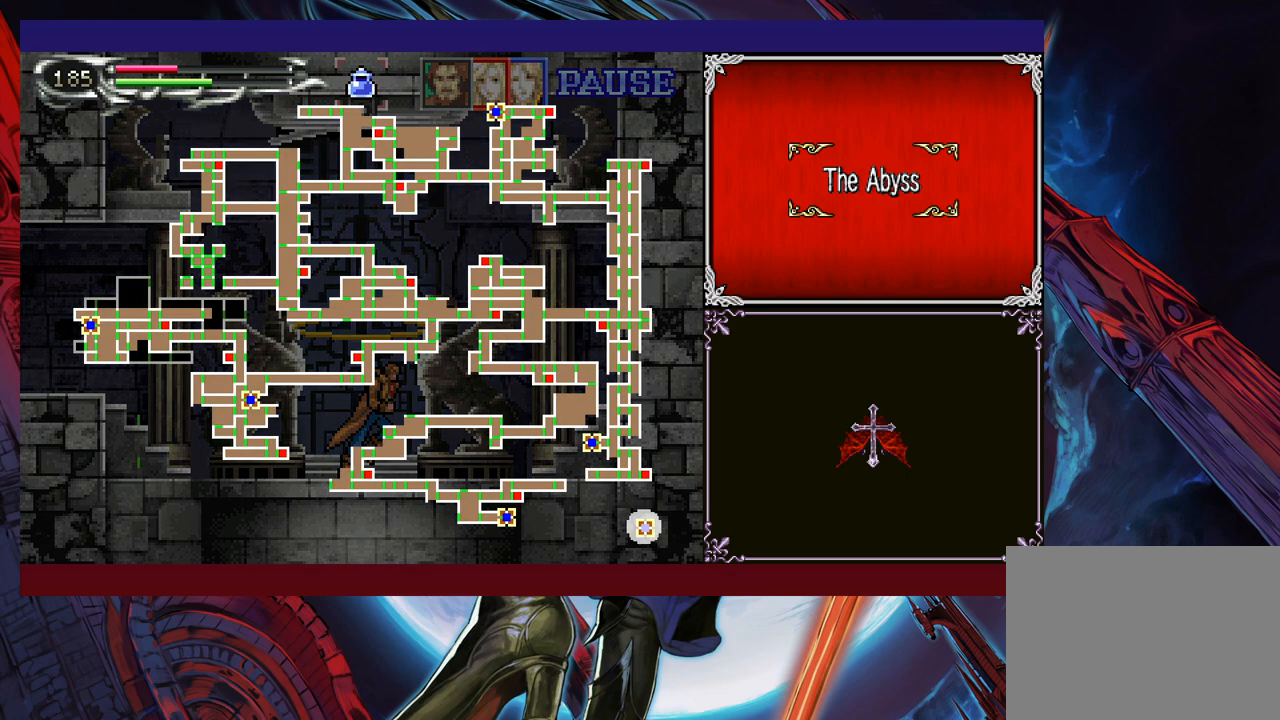
{"buttons": [], "left_stick": "left", "events": [[250, "B", "down"], [300, "B", "up"], [483, "left_stick", "left"]]}
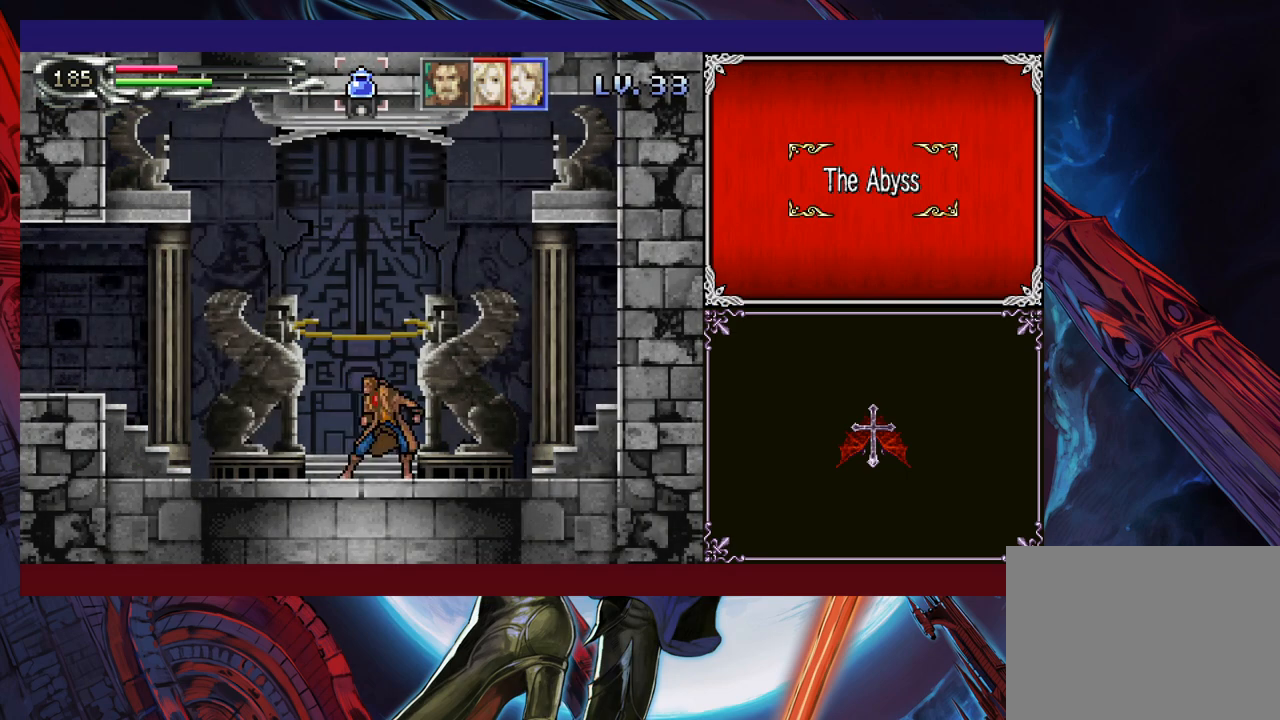
{"buttons": [], "left_stick": "down-left", "events": [[133, "left_stick", "right"], [150, "Y", "down"], [183, "B", "down"], [200, "Y", "up"], [233, "left_stick", "down-left"], [250, "B", "up"], [300, "B", "down"], [350, "B", "up"], [400, "B", "down"], [500, "B", "up"]]}
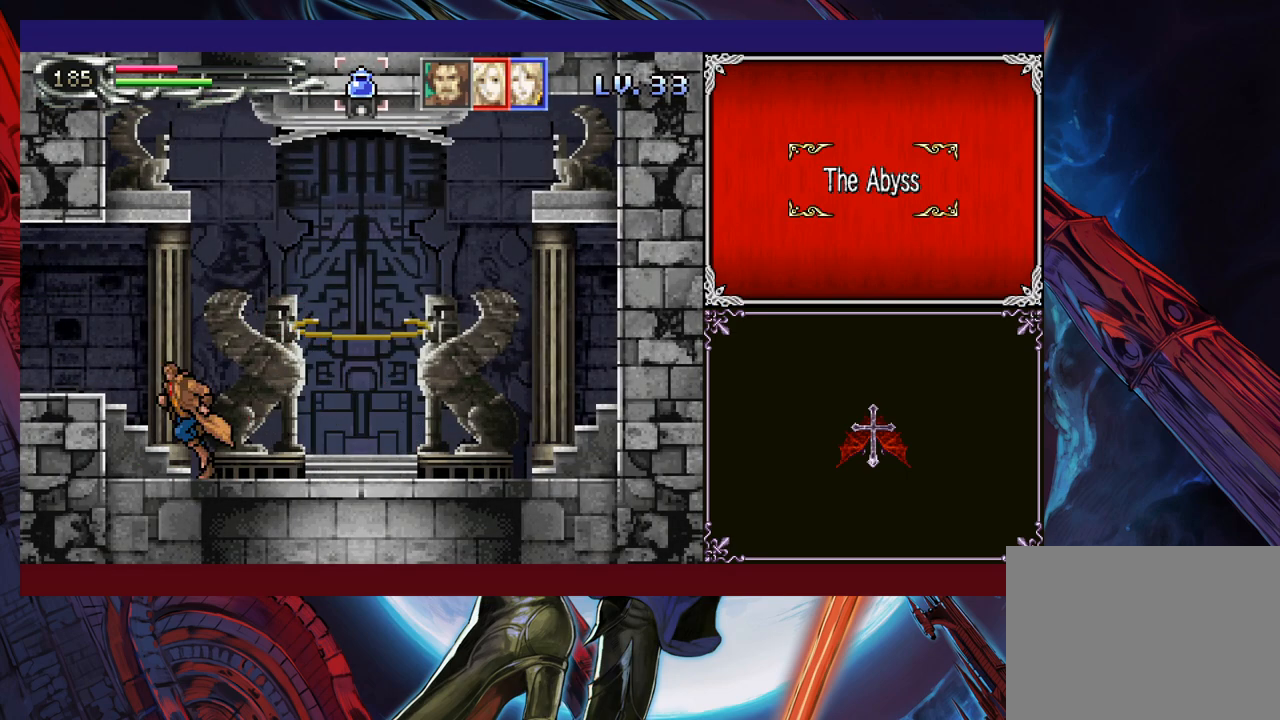
{"buttons": [], "left_stick": "left", "events": [[33, "left_stick", "right"], [50, "Y", "down"], [100, "B", "down"], [133, "Y", "up"], [133, "left_stick", "down-left"], [183, "B", "up"], [233, "B", "down"], [300, "B", "up"], [333, "B", "down"], [400, "B", "up"], [450, "left_stick", "left"]]}
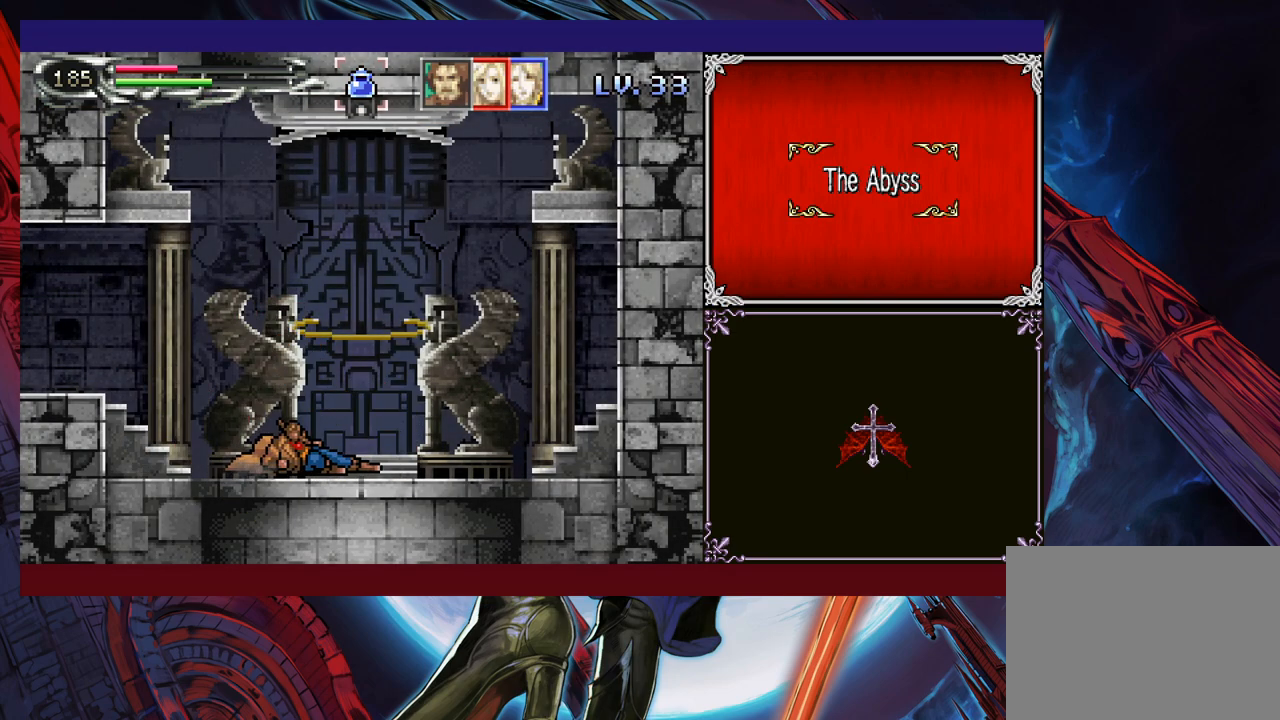
{"buttons": [], "left_stick": "down-left", "events": [[250, "left_stick", "center"], [300, "left_stick", "right"], [350, "Y", "down"], [400, "B", "down"], [400, "Y", "up"], [400, "left_stick", "center"], [483, "left_stick", "down-left"], [500, "B", "up"]]}
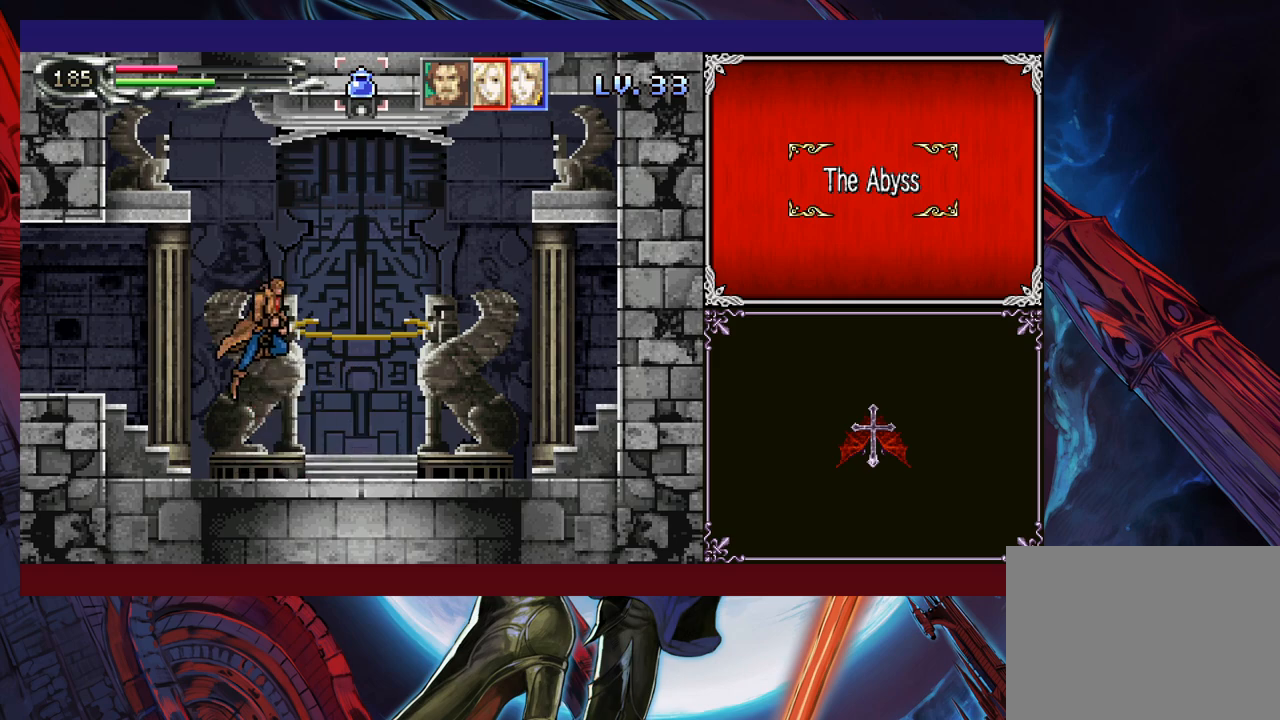
{"buttons": [], "left_stick": "down-left", "events": [[50, "B", "down"], [133, "B", "up"], [150, "B", "down"], [250, "B", "up"], [250, "left_stick", "center"], [300, "Y", "down"], [300, "left_stick", "right"], [350, "B", "down"], [383, "Y", "up"], [400, "left_stick", "down-left"], [450, "B", "up"]]}
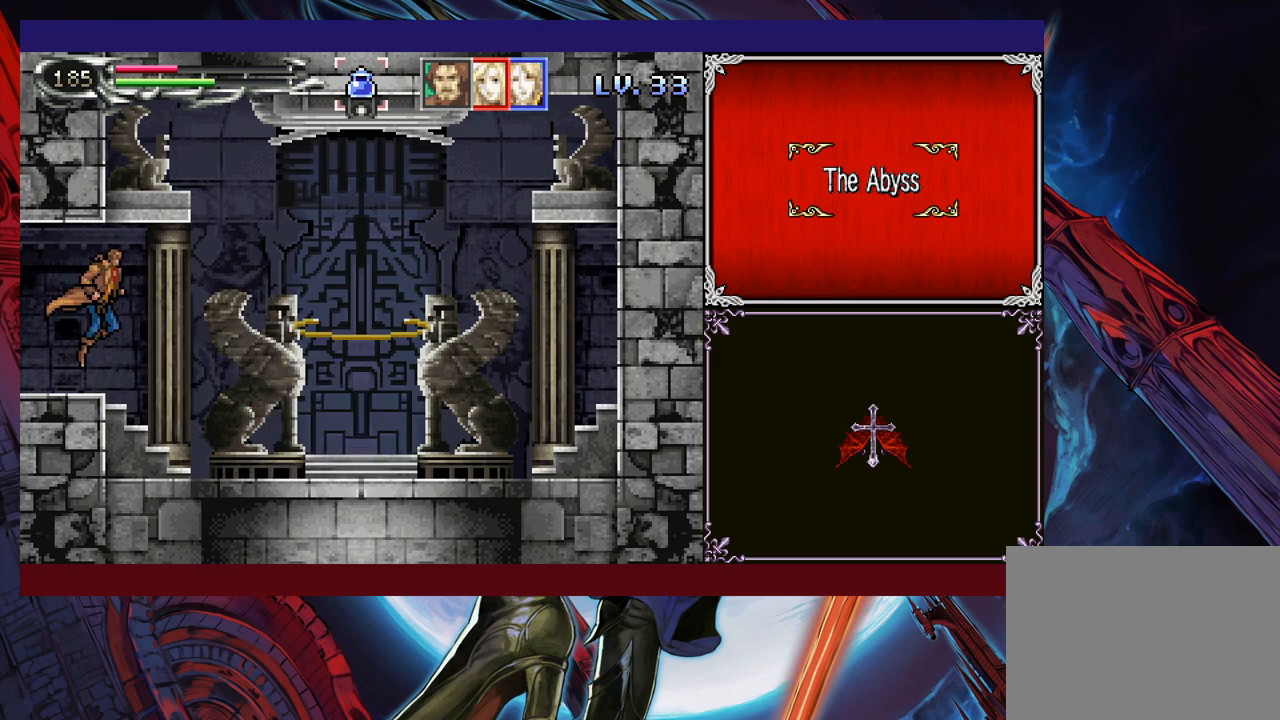
{"buttons": [], "left_stick": "left", "events": [[33, "B", "down"], [50, "B", "up"], [100, "B", "down"], [200, "B", "up"], [250, "left_stick", "right"], [350, "Y", "down"], [383, "left_stick", "left"], [450, "Y", "up"]]}
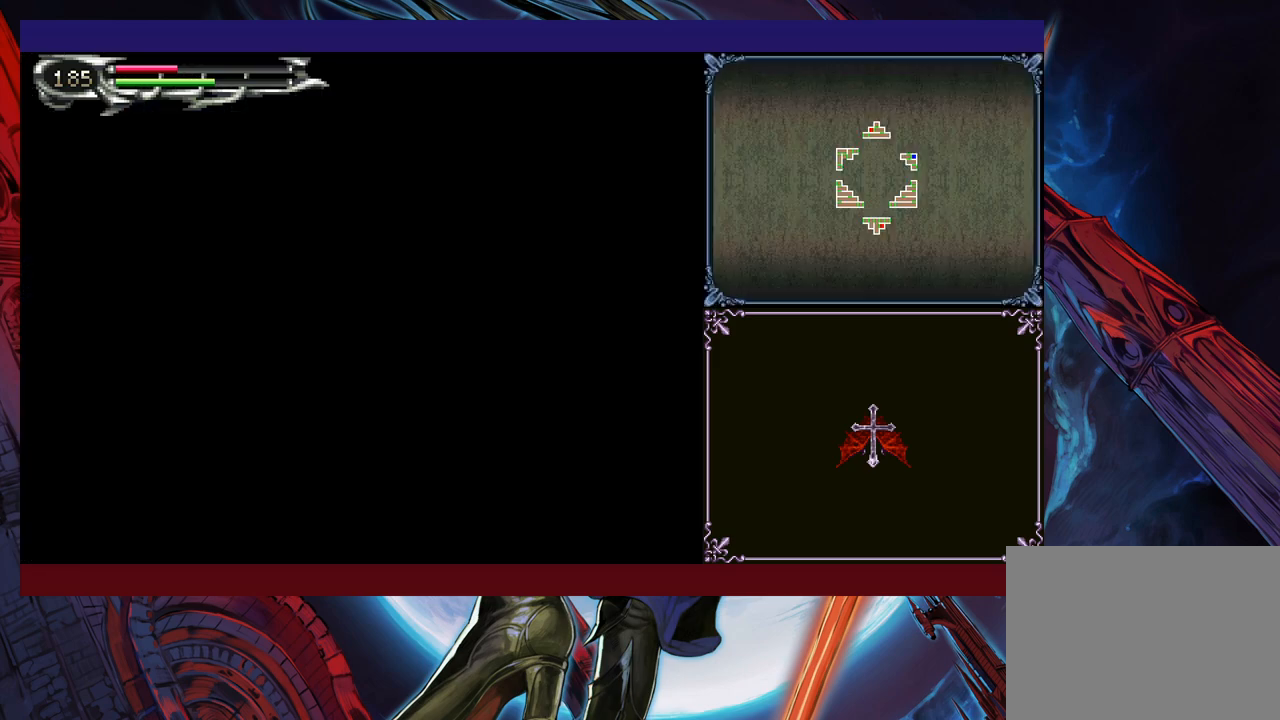
{"buttons": ["B"], "left_stick": "left", "events": [[183, "B", "down"], [300, "B", "up"], [500, "B", "down"]]}
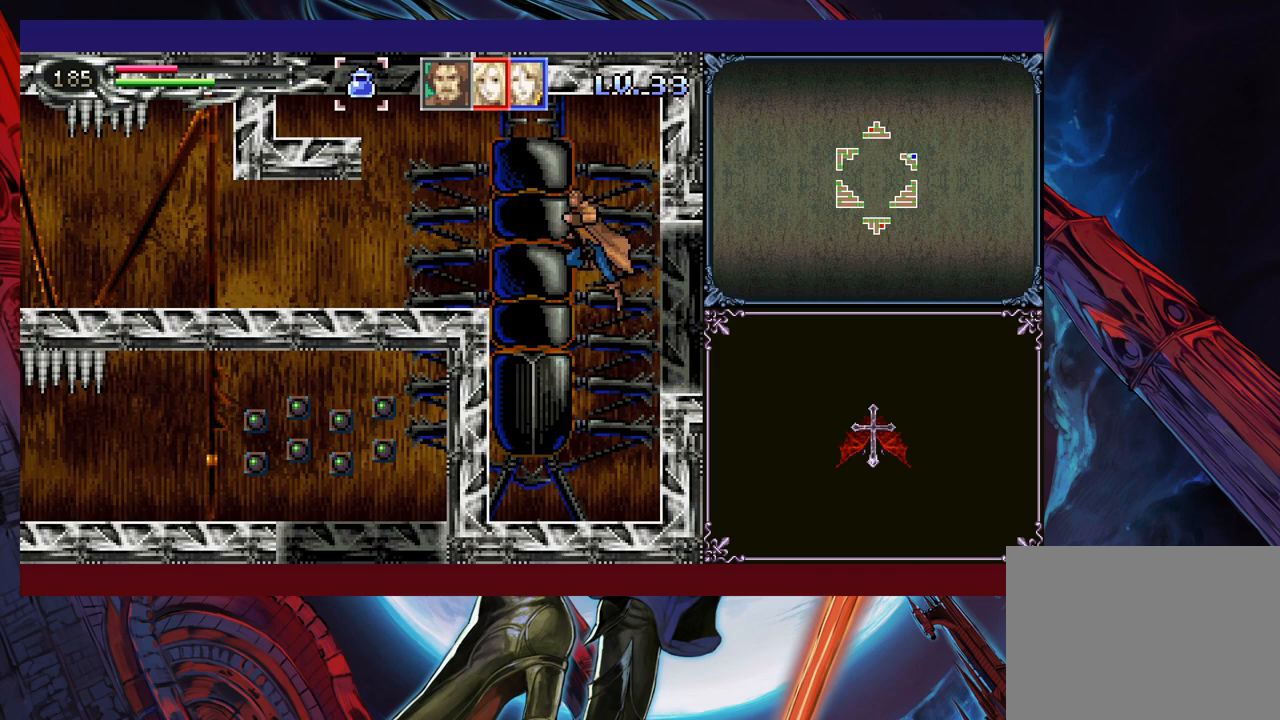
{"buttons": ["B"], "left_stick": "left", "events": [[250, "B", "up"], [300, "B", "down"], [400, "B", "up"], [483, "B", "down"]]}
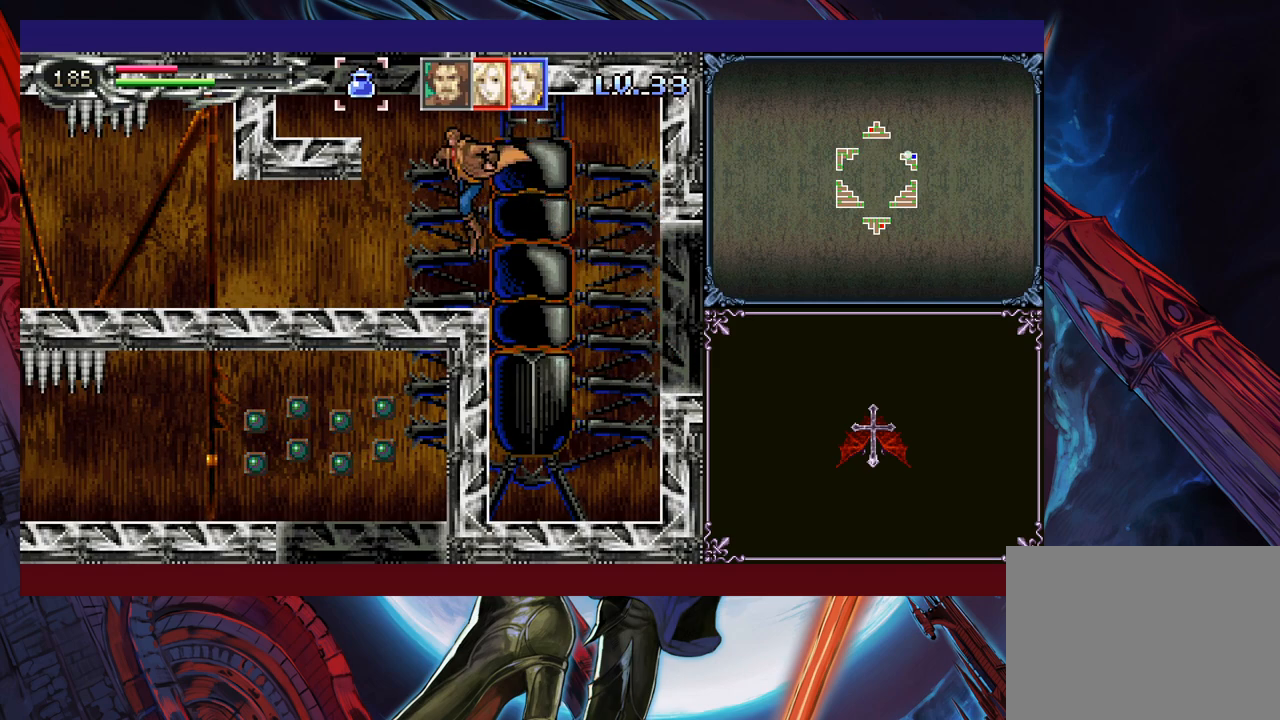
{"buttons": ["B"], "left_stick": "left", "events": [[133, "B", "up"], [200, "B", "down"], [350, "B", "up"], [350, "left_stick", "center"], [400, "B", "down"], [450, "left_stick", "left"]]}
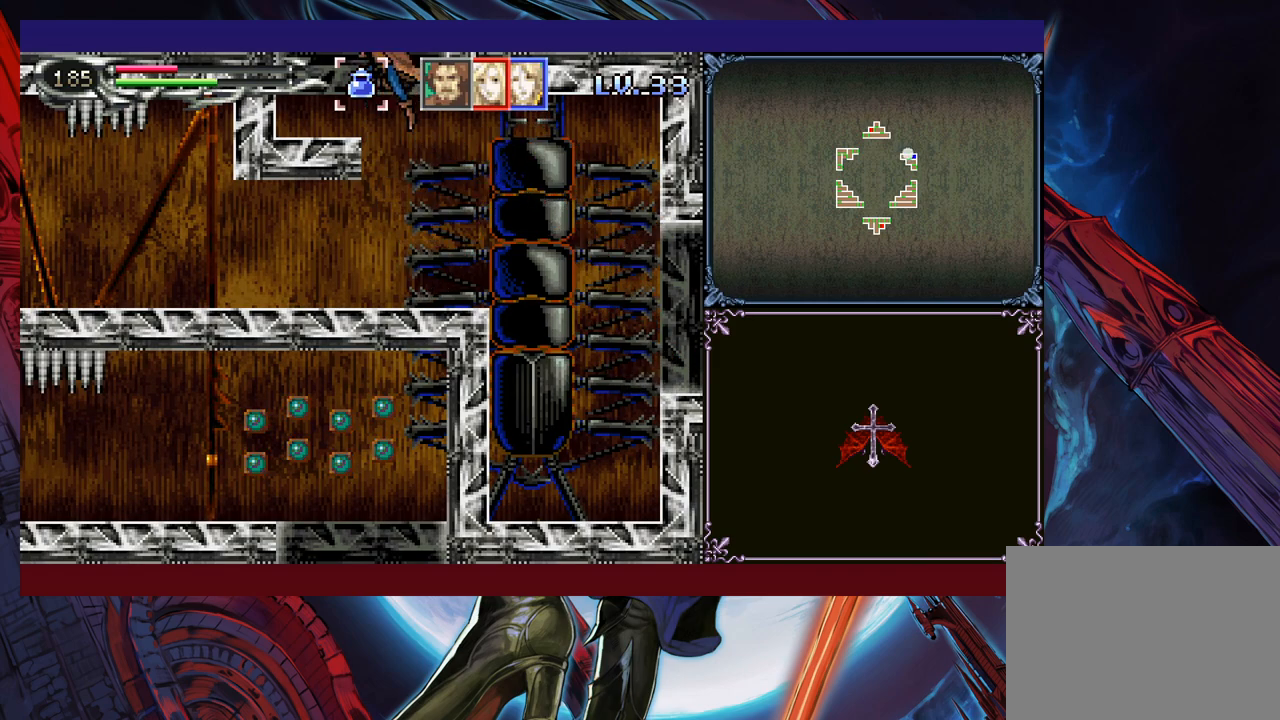
{"buttons": ["B"], "left_stick": "right", "events": [[50, "B", "up"], [50, "left_stick", "down-left"], [100, "B", "down"], [183, "B", "up"], [200, "left_stick", "right"], [233, "Y", "down"], [300, "B", "down"], [300, "Y", "up"]]}
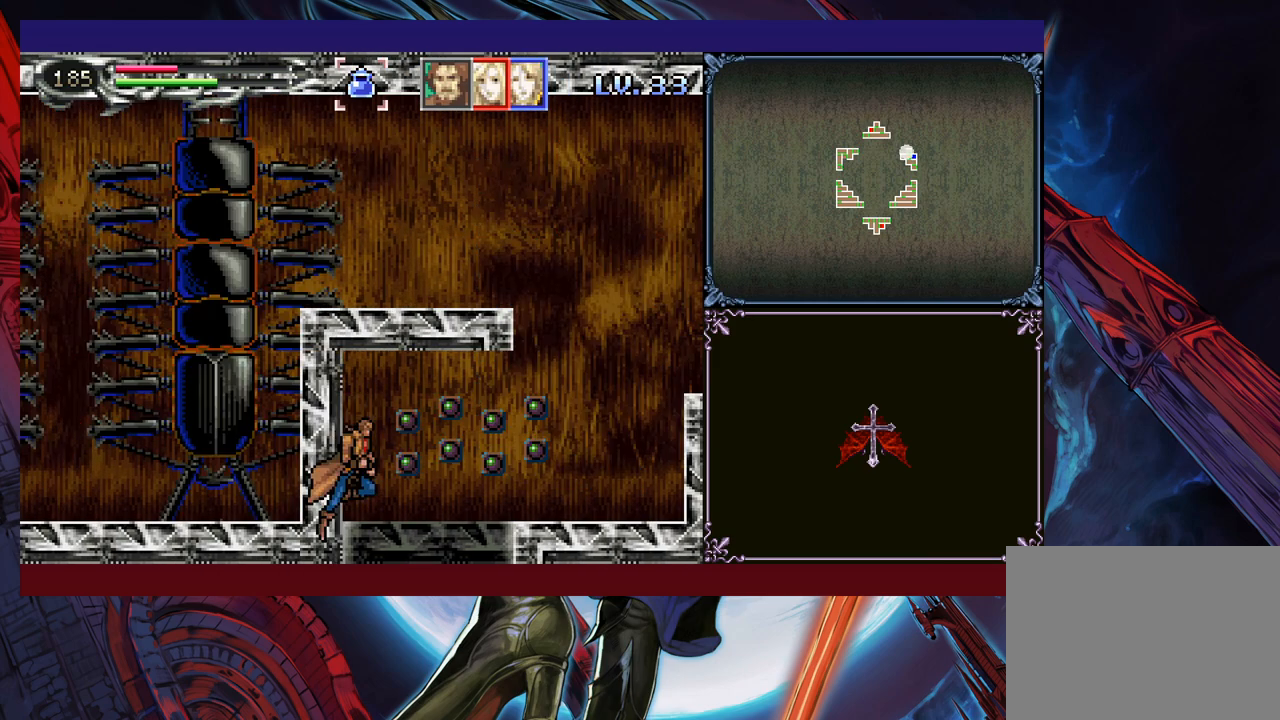
{"buttons": ["B"], "left_stick": "right", "events": [[83, "B", "up"], [333, "B", "down"]]}
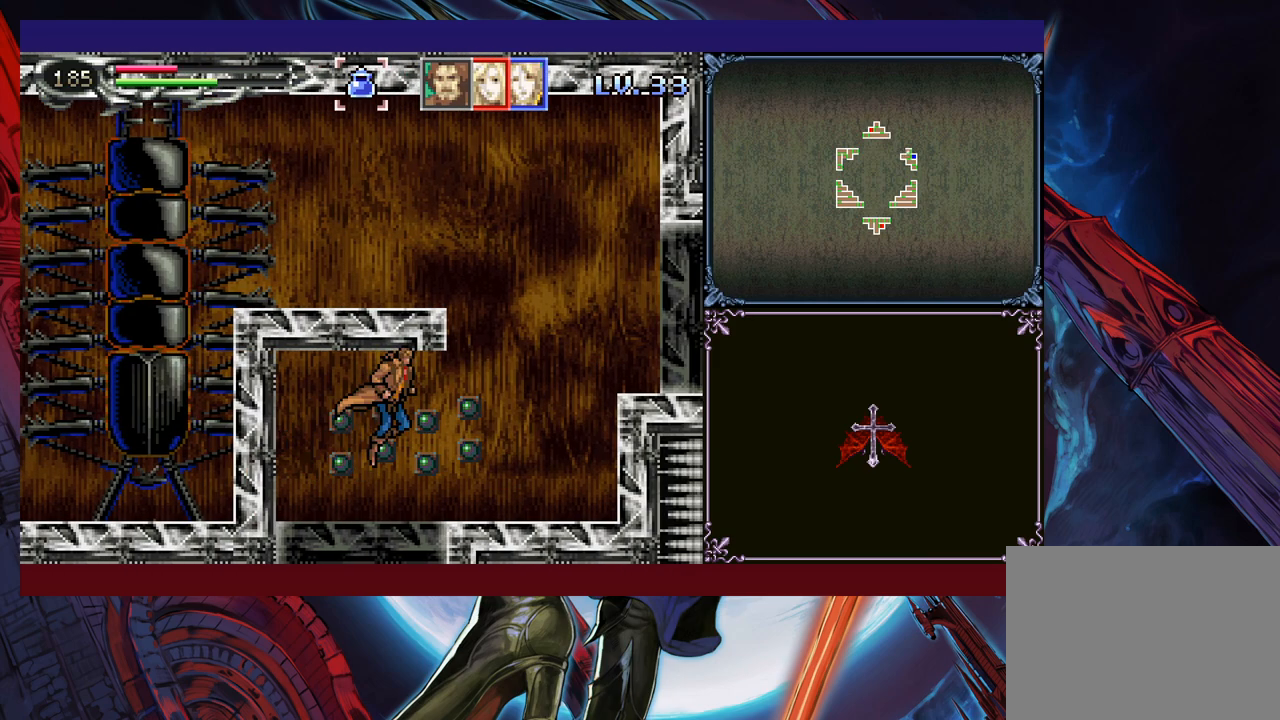
{"buttons": ["B"], "left_stick": "right", "events": [[250, "B", "up"], [383, "left_stick", "up-left"], [400, "Y", "down"], [450, "B", "down"], [450, "Y", "up"], [500, "left_stick", "right"]]}
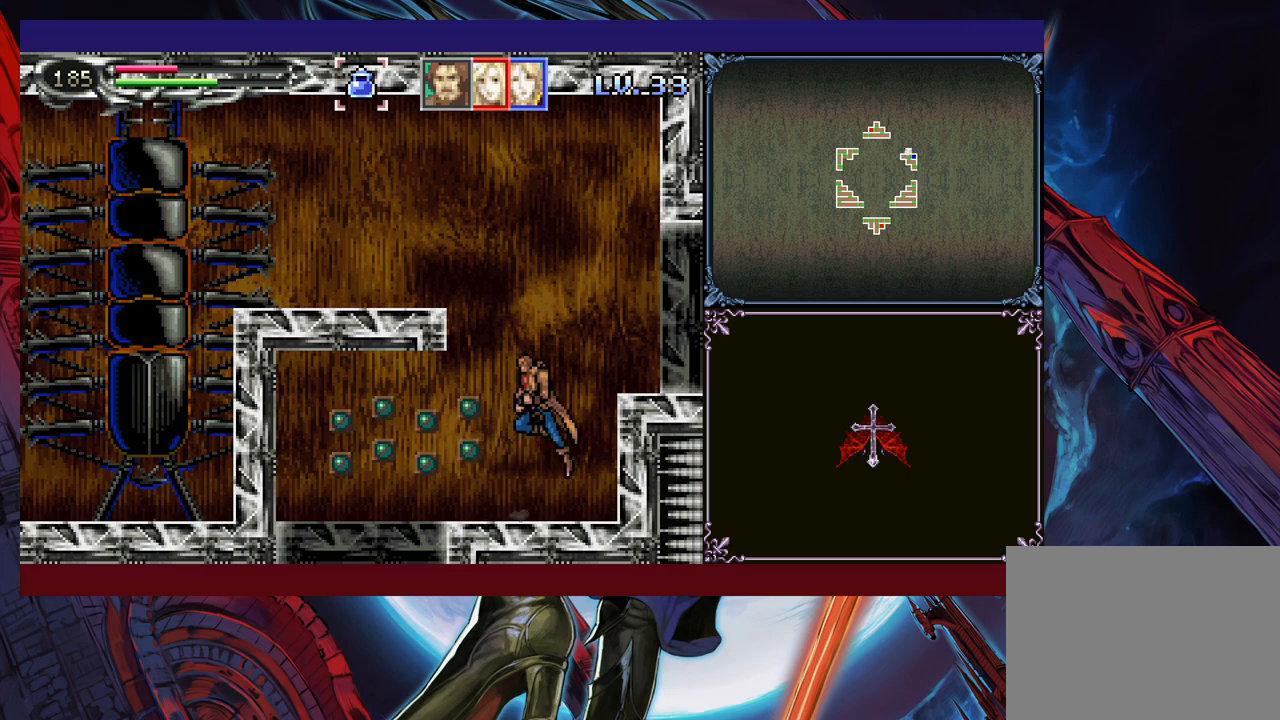
{"buttons": ["Y"], "left_stick": "left", "events": [[100, "left_stick", "down-right"], [183, "B", "up"], [250, "B", "down"], [300, "B", "up"], [350, "B", "down"], [433, "B", "up"], [450, "left_stick", "left"], [500, "Y", "down"]]}
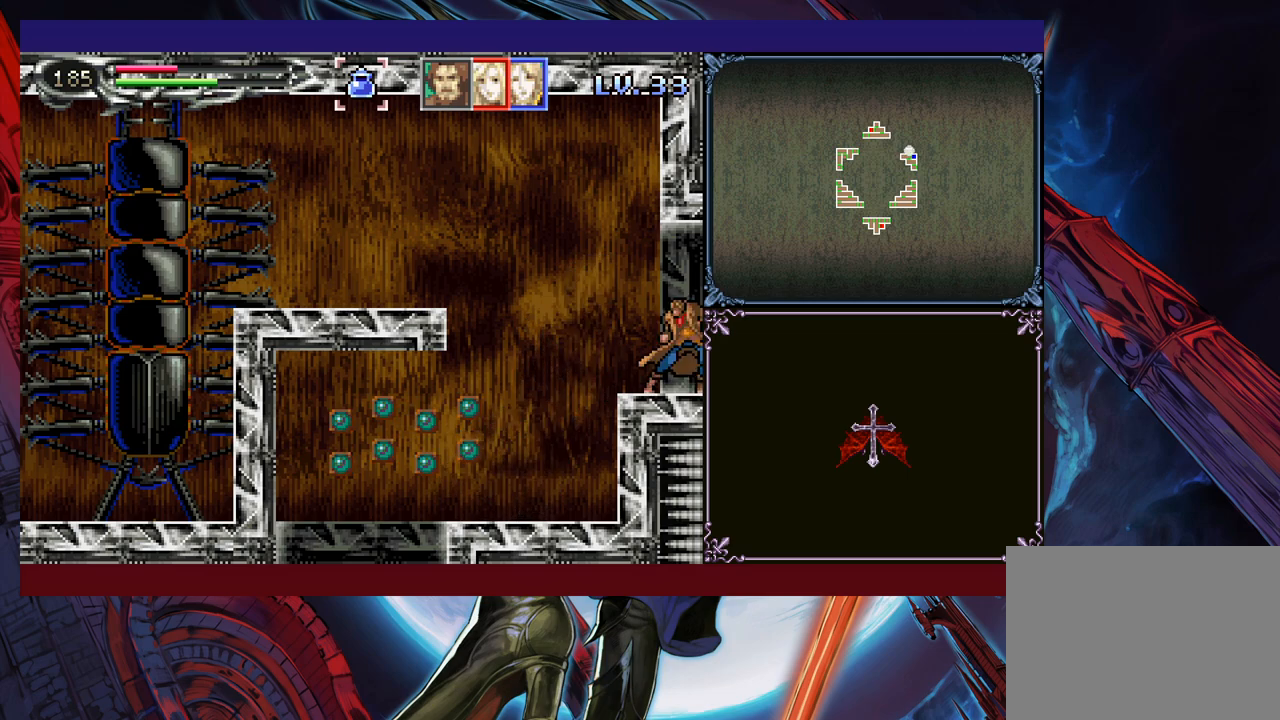
{"buttons": [], "left_stick": "down-right", "events": [[33, "B", "down"], [50, "Y", "up"], [50, "left_stick", "down-right"], [100, "B", "up"]]}
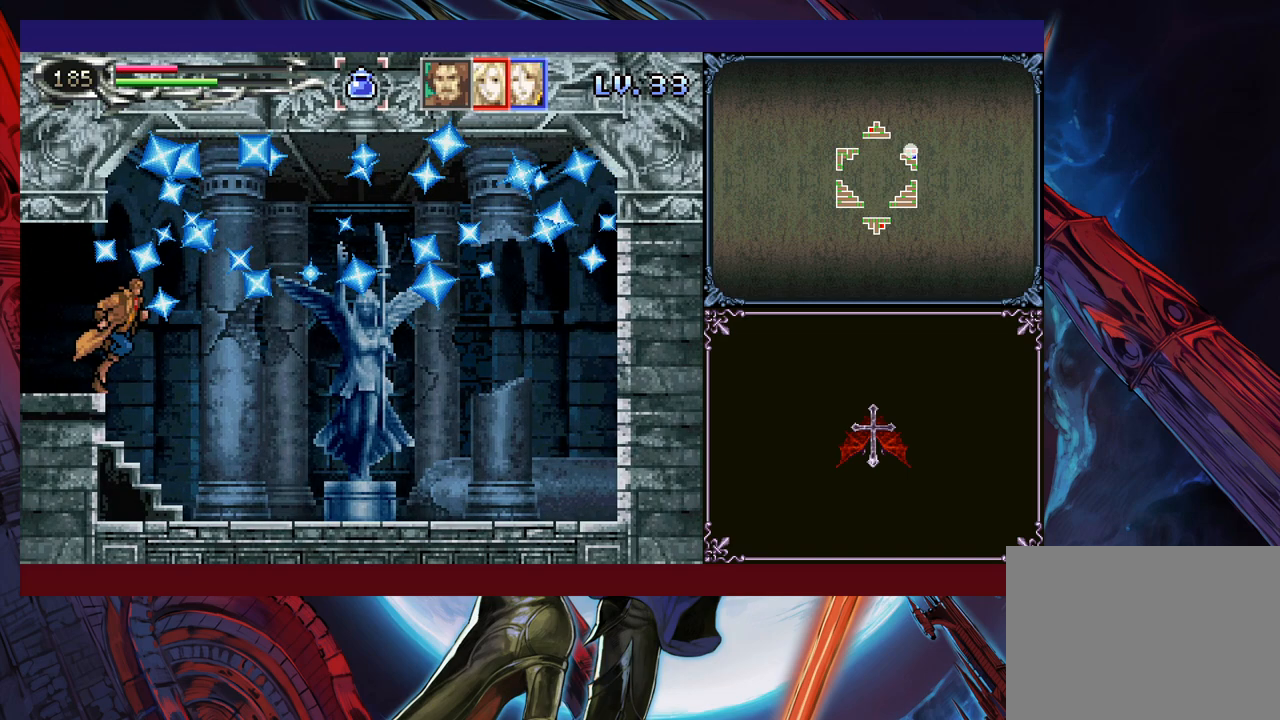
{"buttons": [], "left_stick": "down-right", "events": [[100, "left_stick", "left"], [133, "Y", "down"], [150, "B", "down"], [150, "Y", "up"], [200, "left_stick", "down-right"], [250, "B", "up"], [300, "B", "down"], [400, "B", "up"]]}
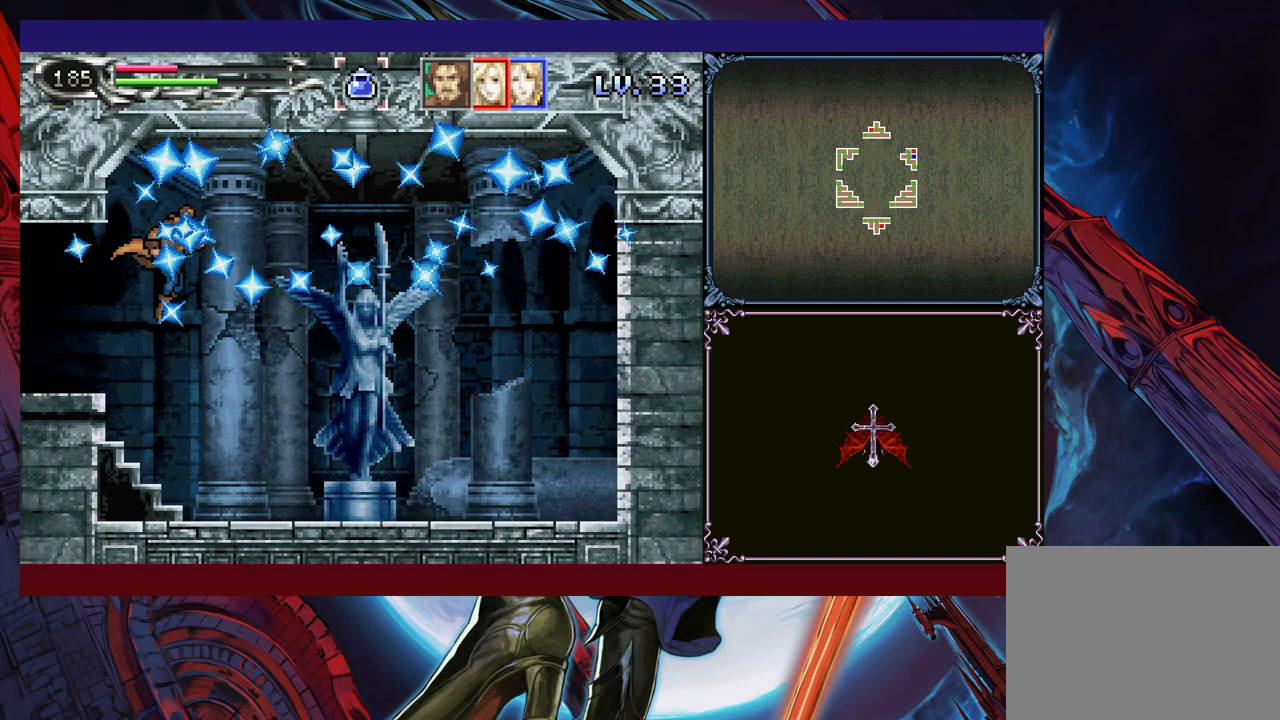
{"buttons": [], "left_stick": "down-right", "events": []}
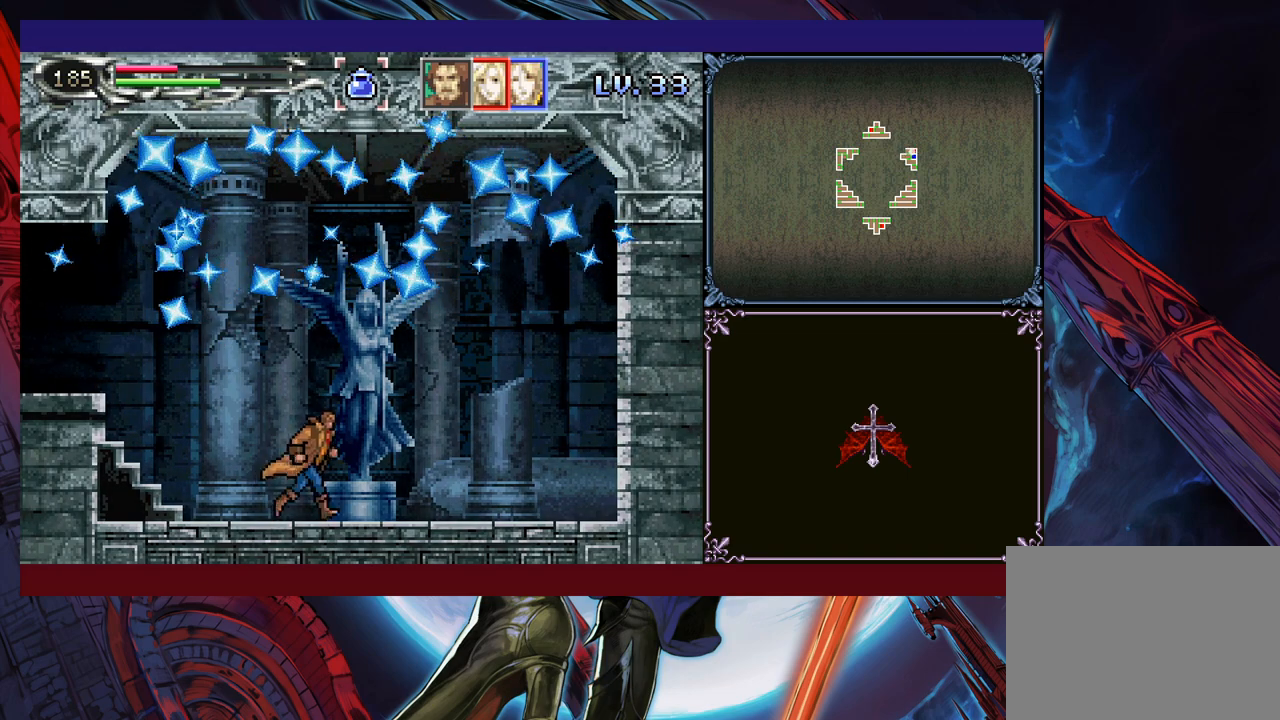
{"buttons": [], "left_stick": "center", "events": [[200, "left_stick", "up"], [250, "left_stick", "center"]]}
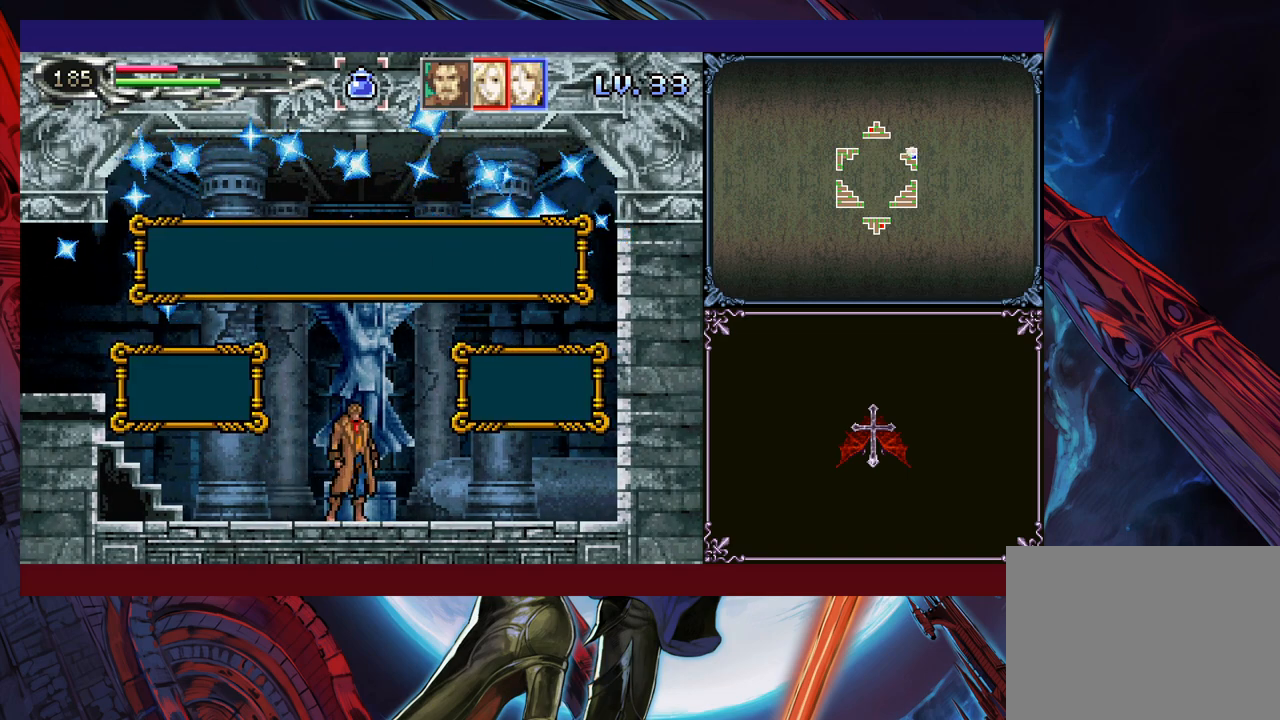
{"buttons": [], "left_stick": "center", "events": [[250, "left_stick", "left"], [300, "A", "down"], [333, "left_stick", "center"], [350, "A", "up"]]}
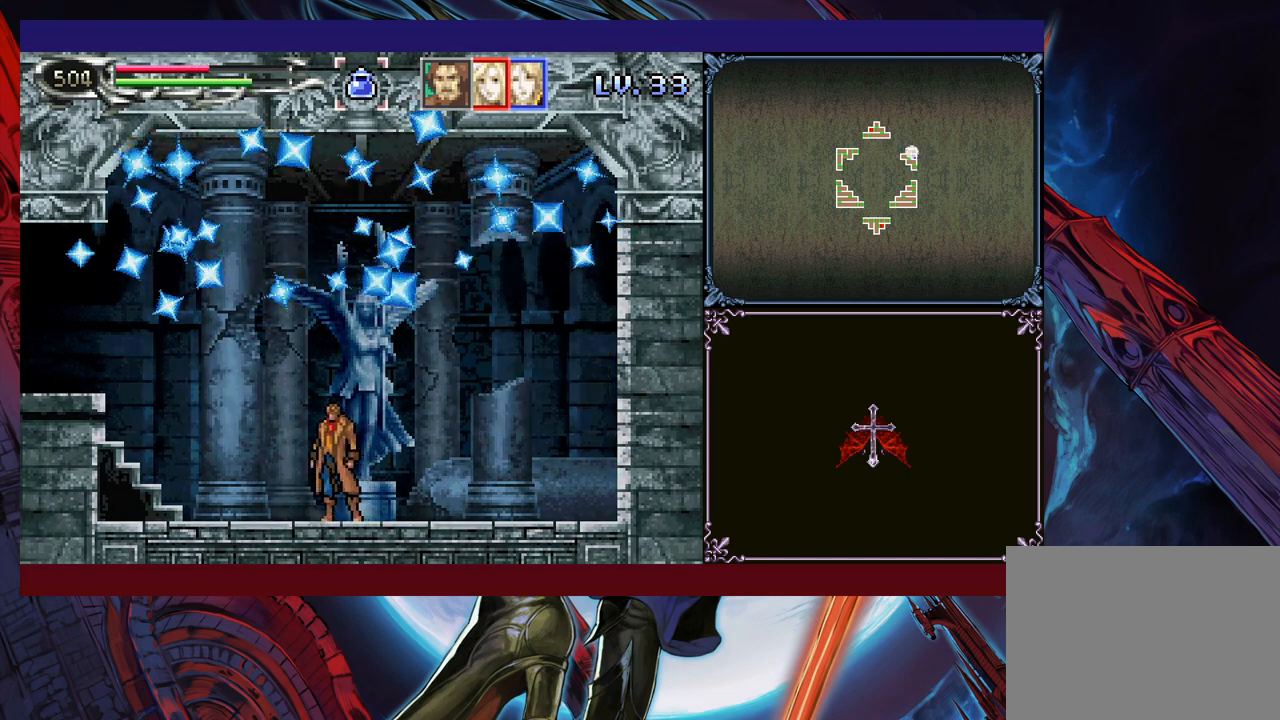
{"buttons": [], "left_stick": "center", "events": []}
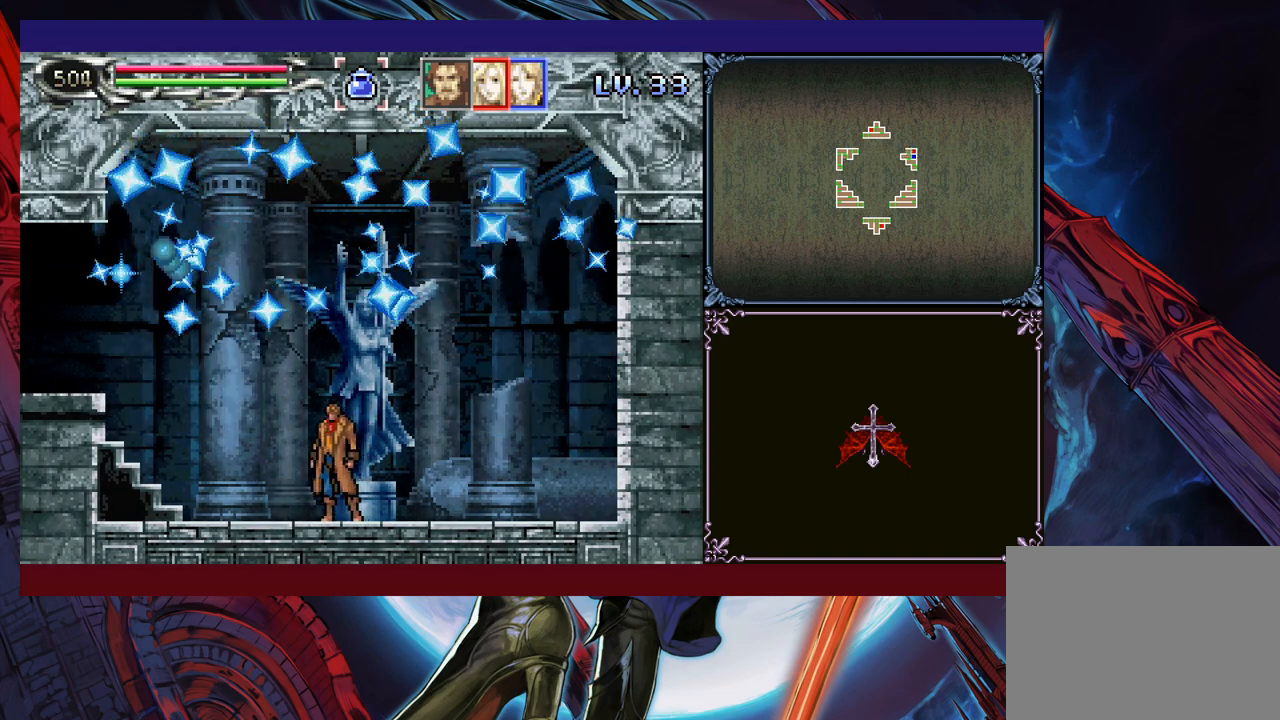
{"buttons": [], "left_stick": "center", "events": []}
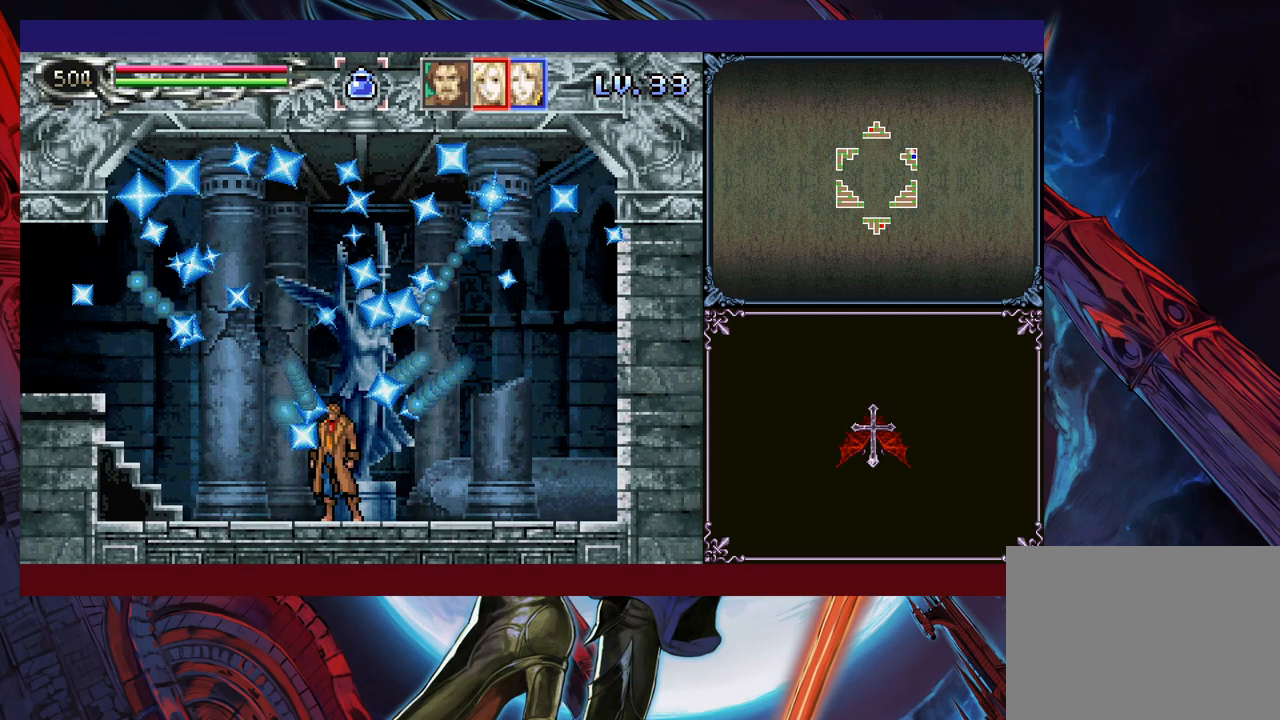
{"buttons": [], "left_stick": "center", "events": []}
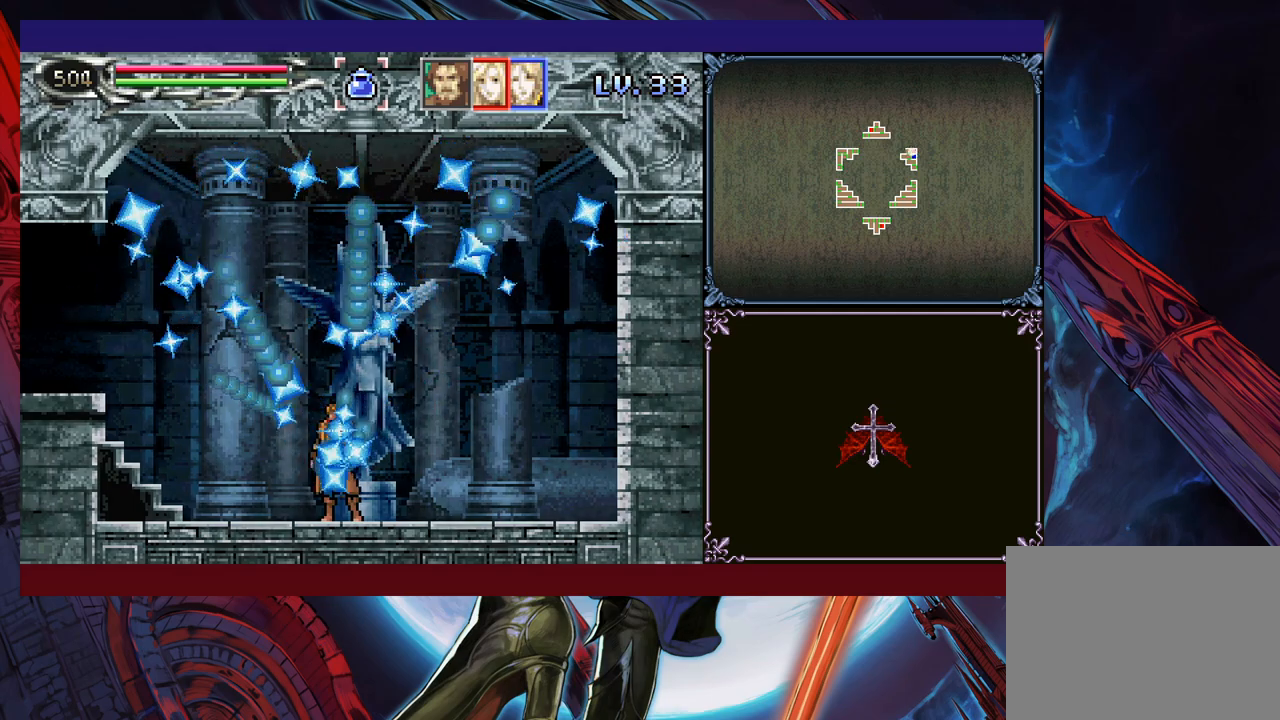
{"buttons": [], "left_stick": "center", "events": []}